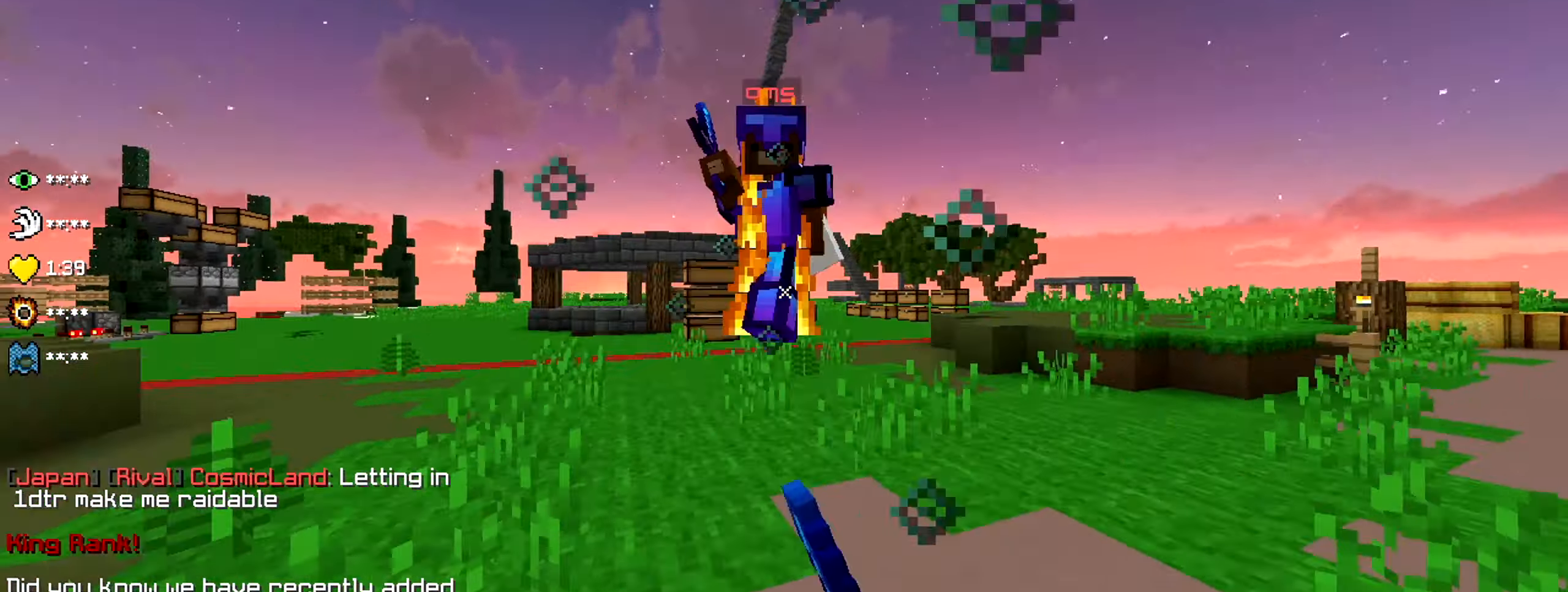
Gameplay with keyboard; each line is a JSON object with the keys held at the frame after it. "events" lists presses ("down") and releases ("up") of "a", "d", "s" and "w" between this image and that frame as [ms after this image, input, new state], when the widget could be followed in between. No other keys are recorded. Mouse input is not recorded.
{"keys": ["w"], "events": [[283, "a", "down"], [500, "a", "up"]]}
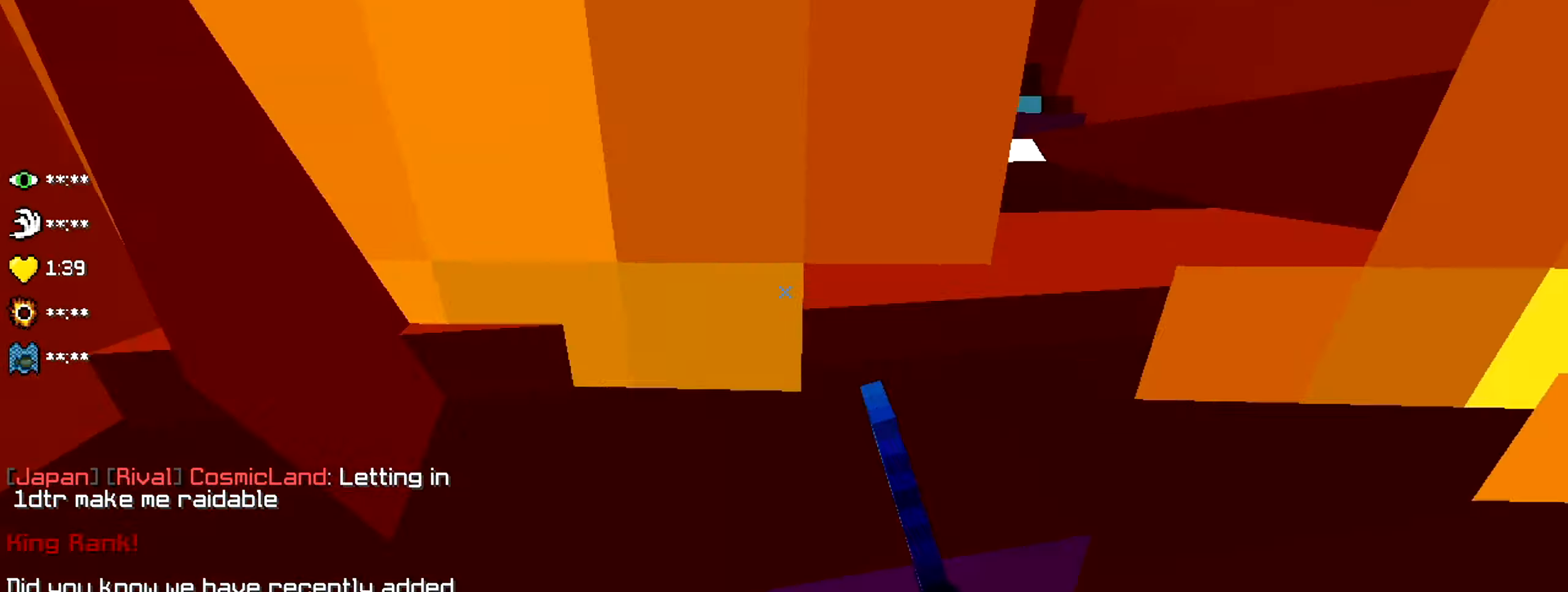
{"keys": ["d", "w"], "events": [[33, "w", "up"], [50, "s", "down"], [250, "w", "down"], [300, "s", "up"], [333, "d", "down"]]}
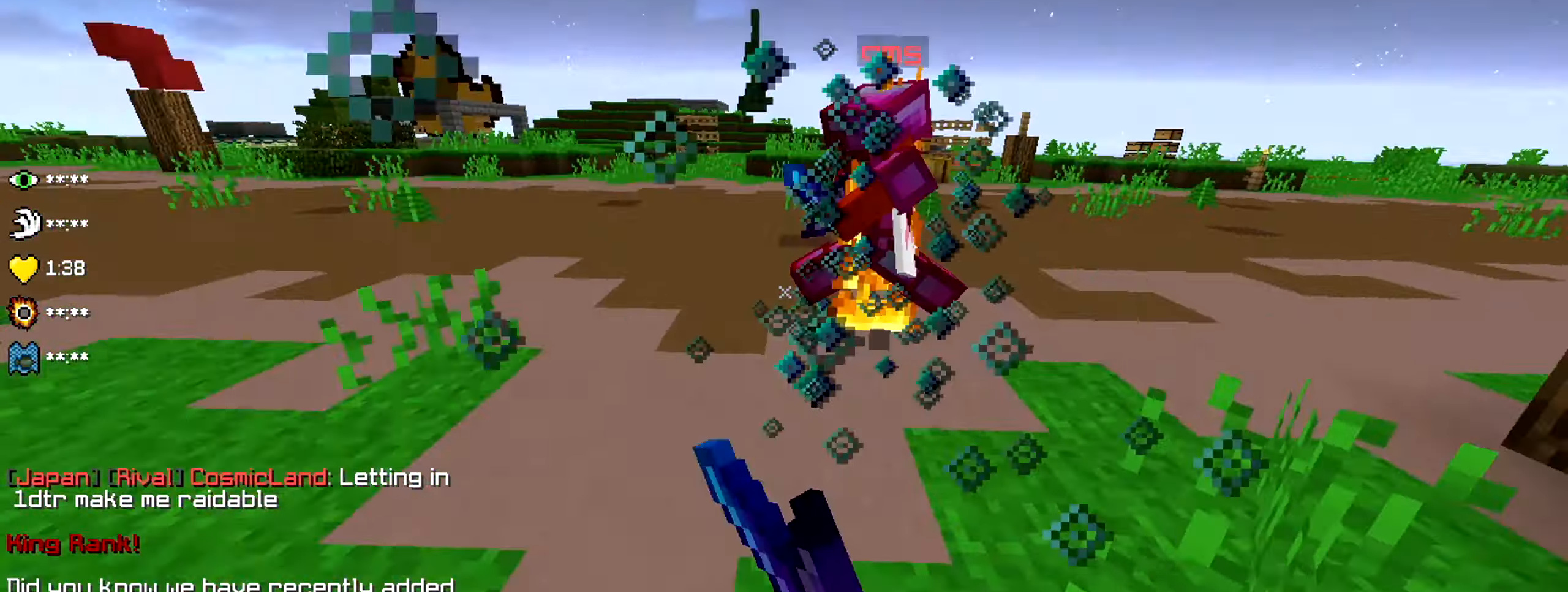
{"keys": ["a", "w"], "events": [[100, "d", "up"], [367, "a", "down"]]}
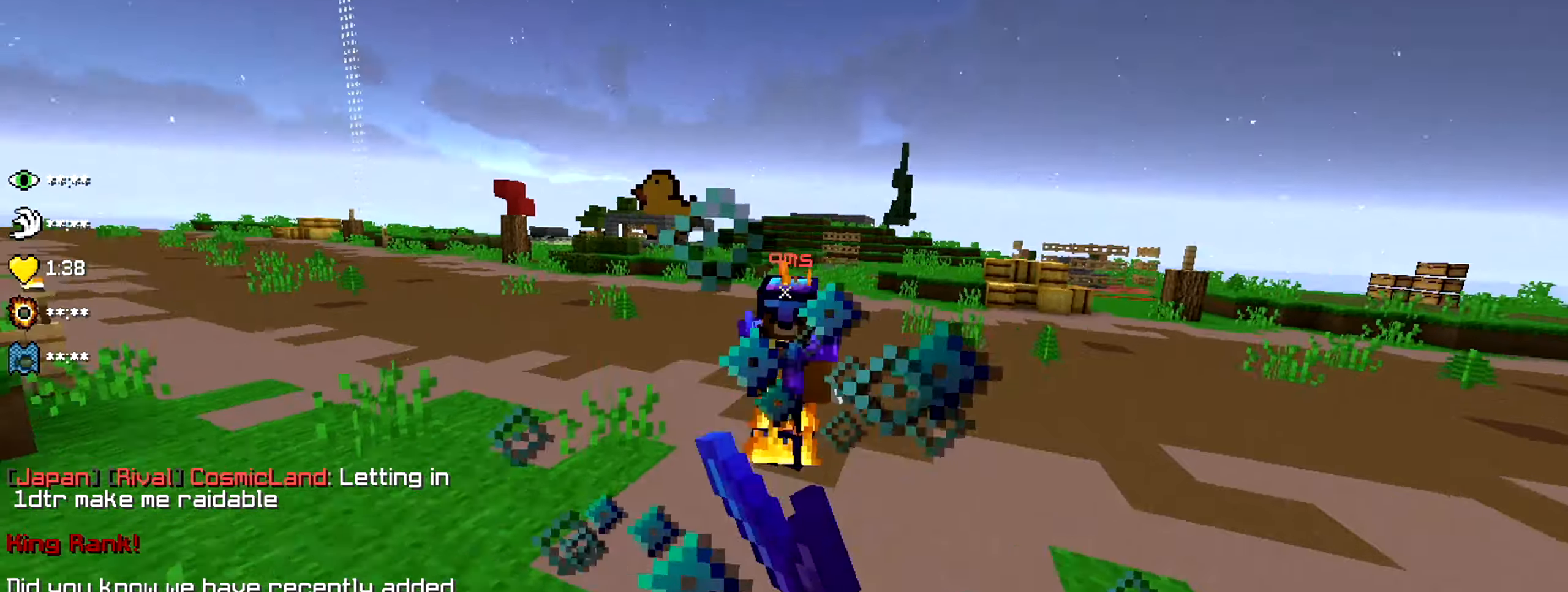
{"keys": ["d", "w"], "events": [[150, "a", "up"], [384, "d", "down"]]}
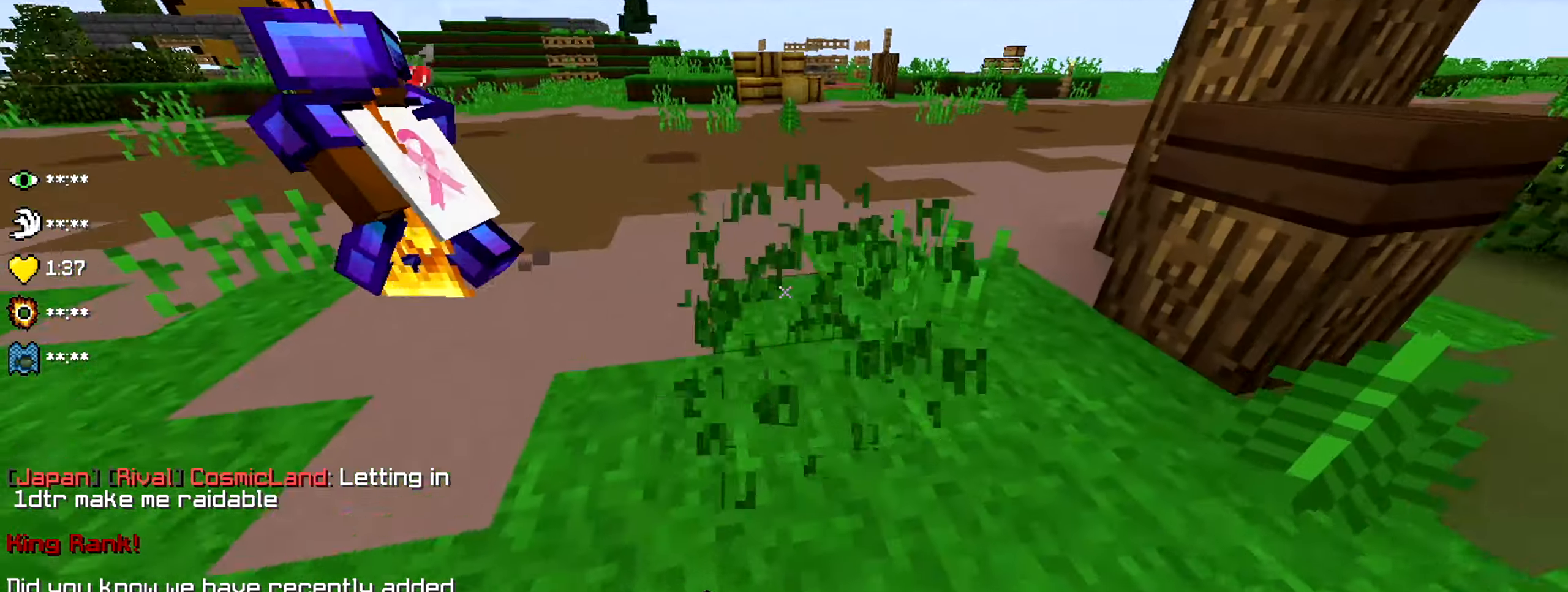
{"keys": ["a", "w"], "events": [[234, "d", "up"], [467, "a", "down"]]}
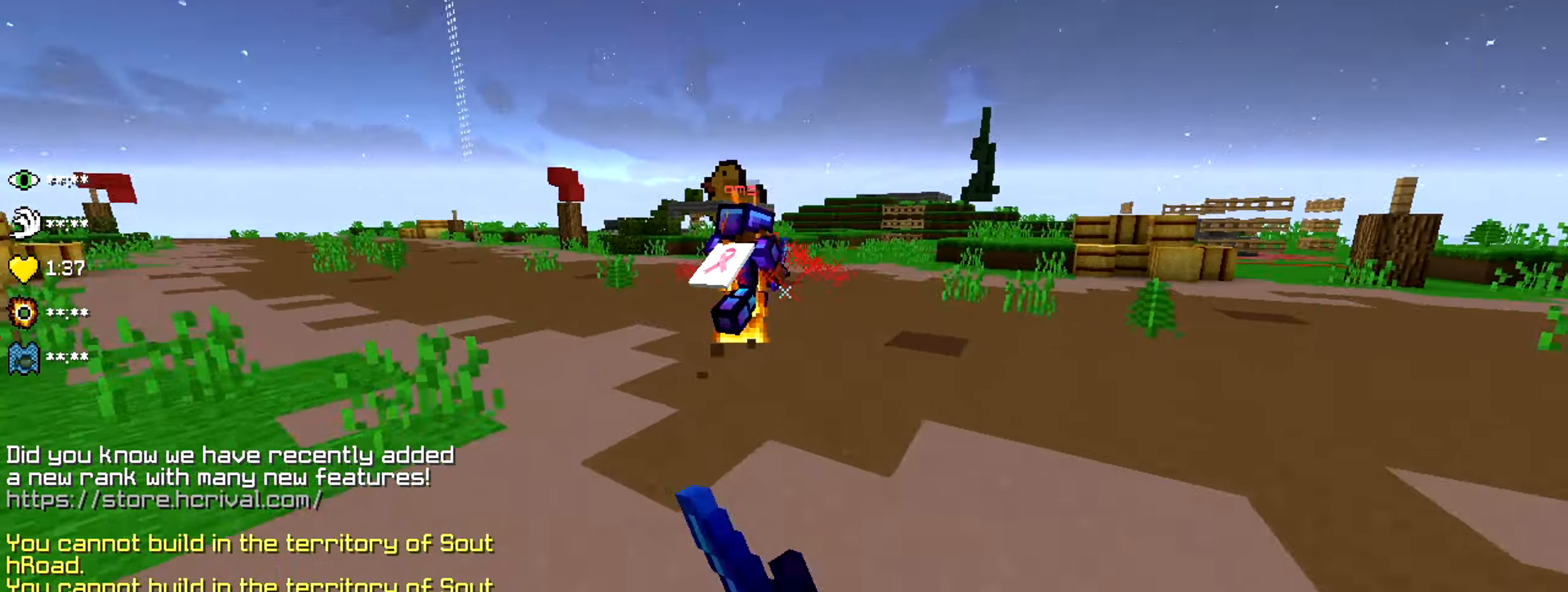
{"keys": ["a", "w"], "events": []}
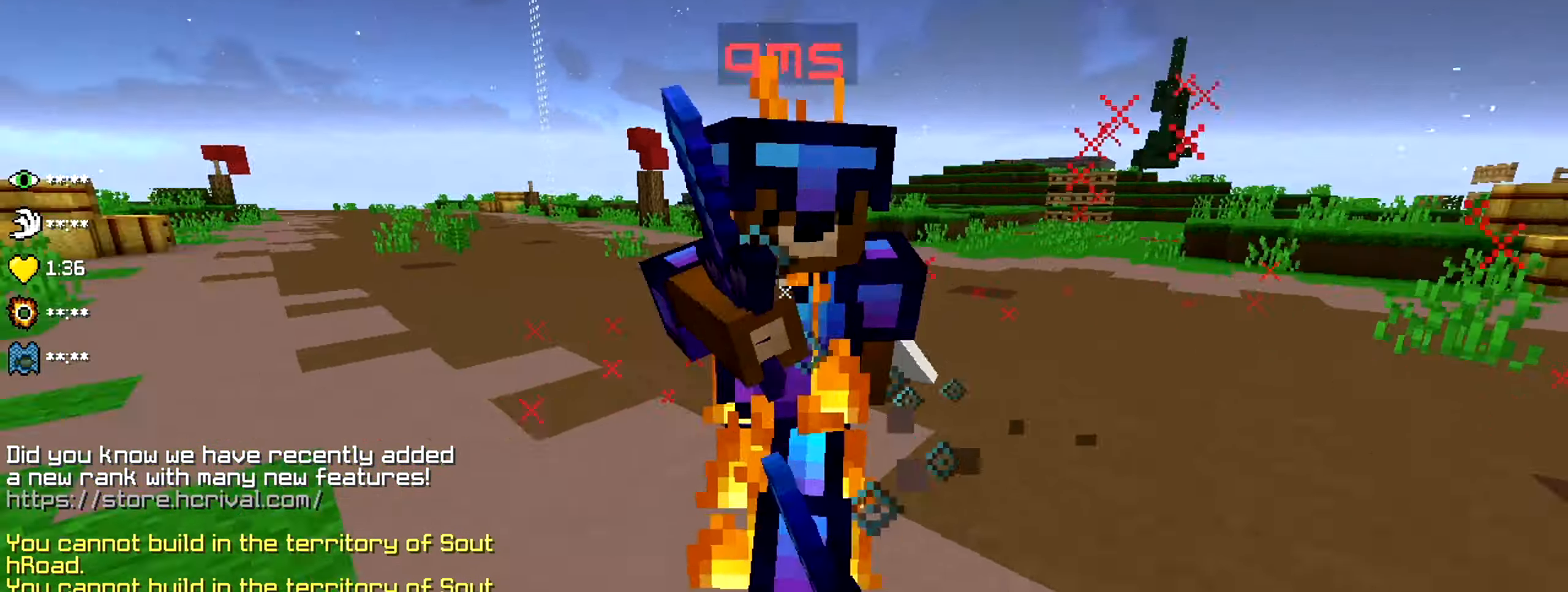
{"keys": ["a", "w"], "events": [[67, "w", "up"], [150, "w", "down"], [317, "d", "down"], [367, "a", "up"], [450, "d", "up"], [467, "a", "down"]]}
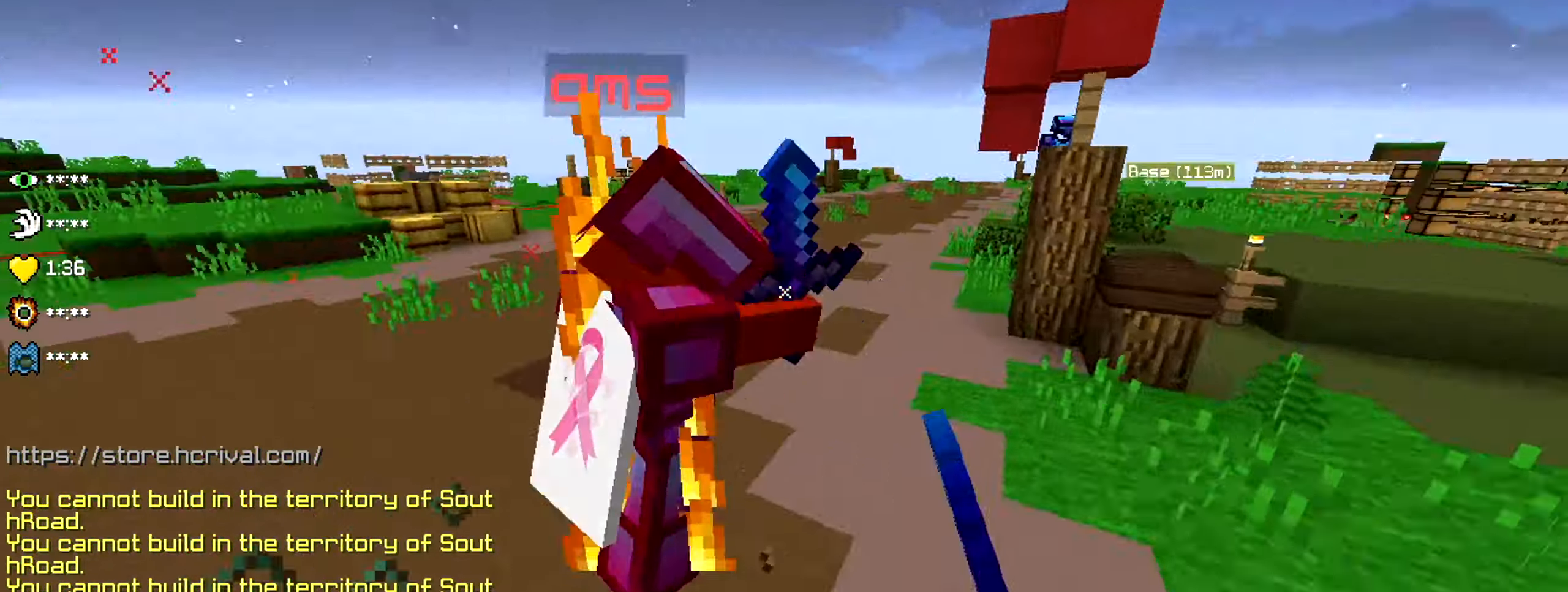
{"keys": ["w"], "events": [[150, "a", "up"]]}
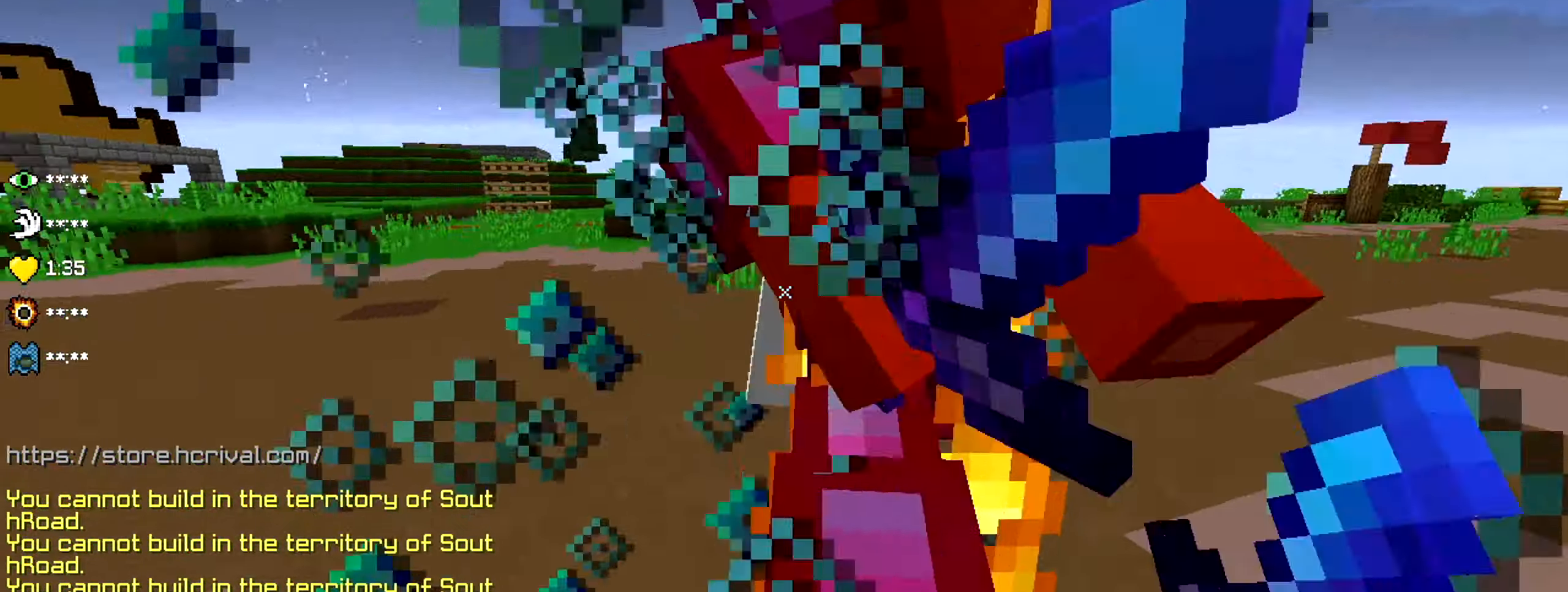
{"keys": ["w"], "events": []}
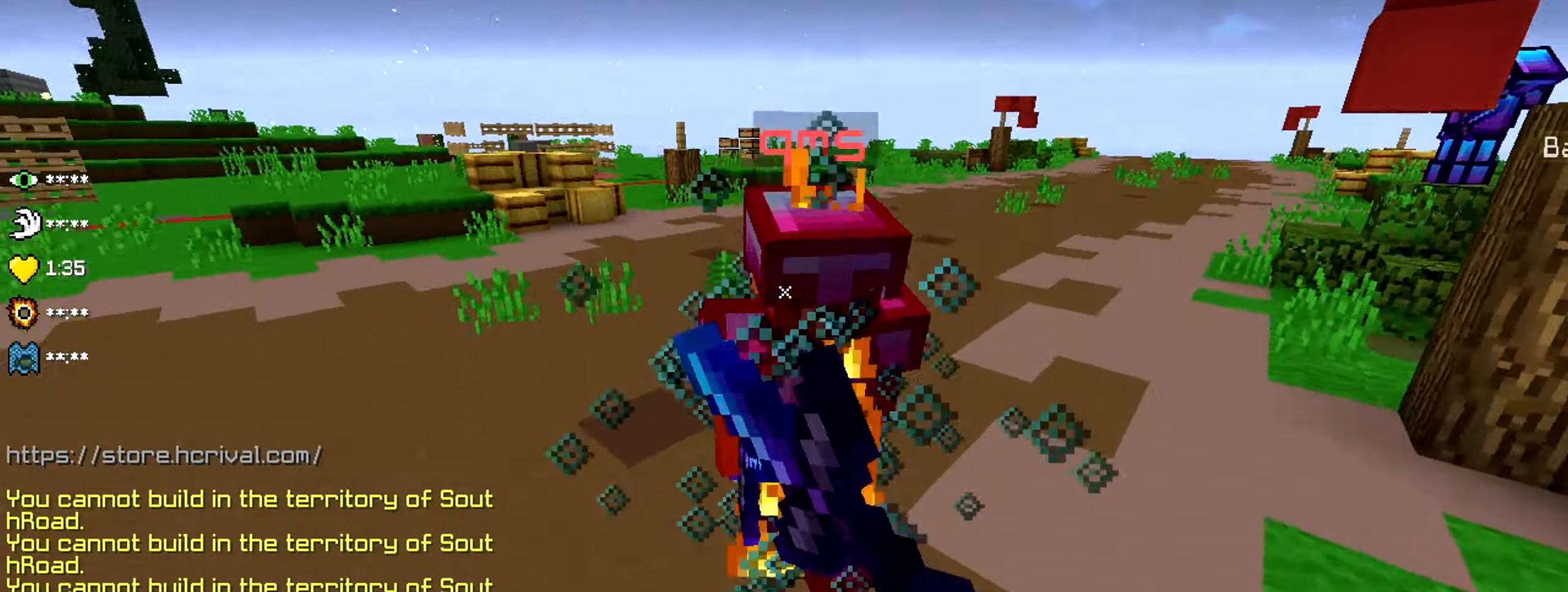
{"keys": ["w"], "events": []}
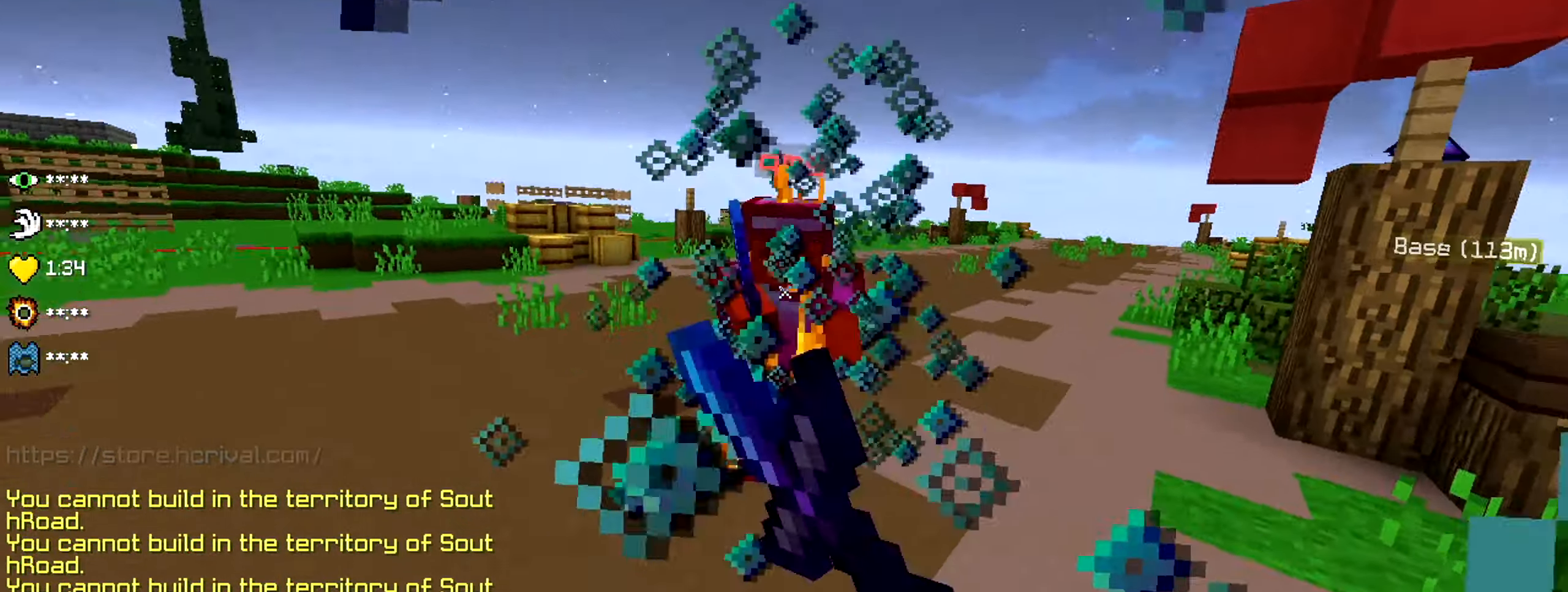
{"keys": ["w"], "events": []}
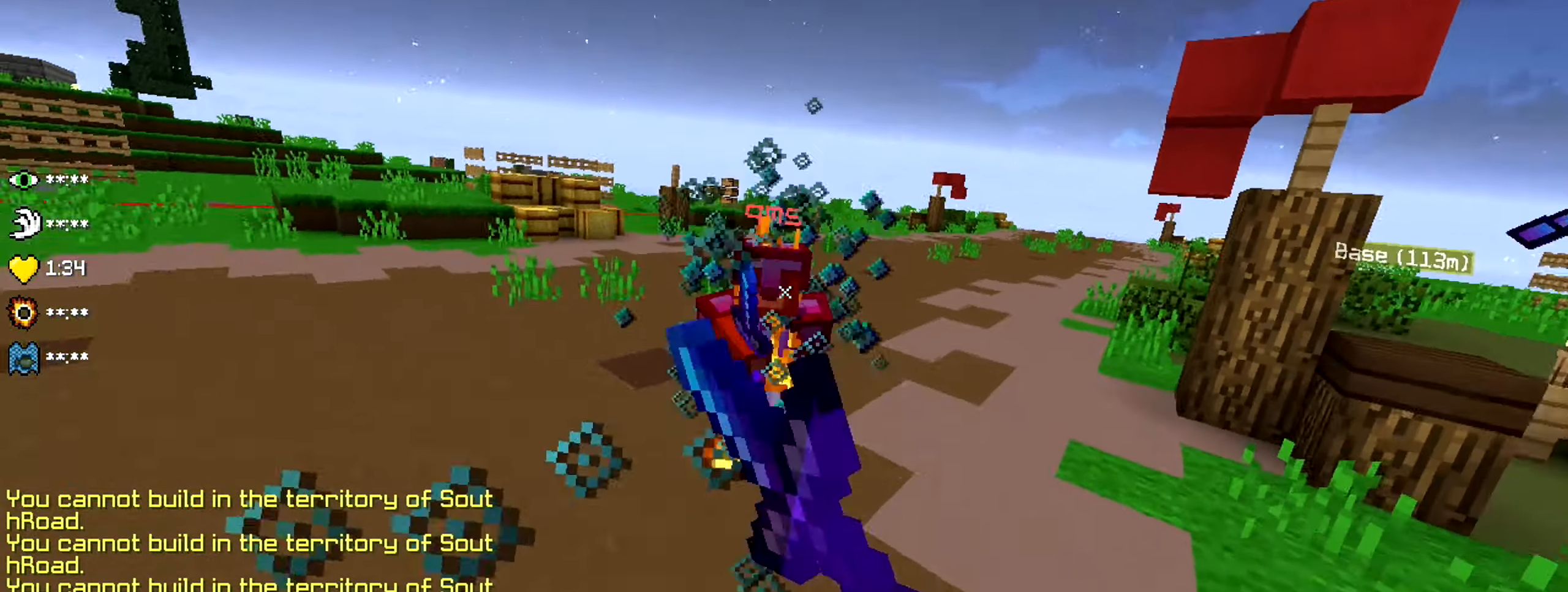
{"keys": ["w"], "events": []}
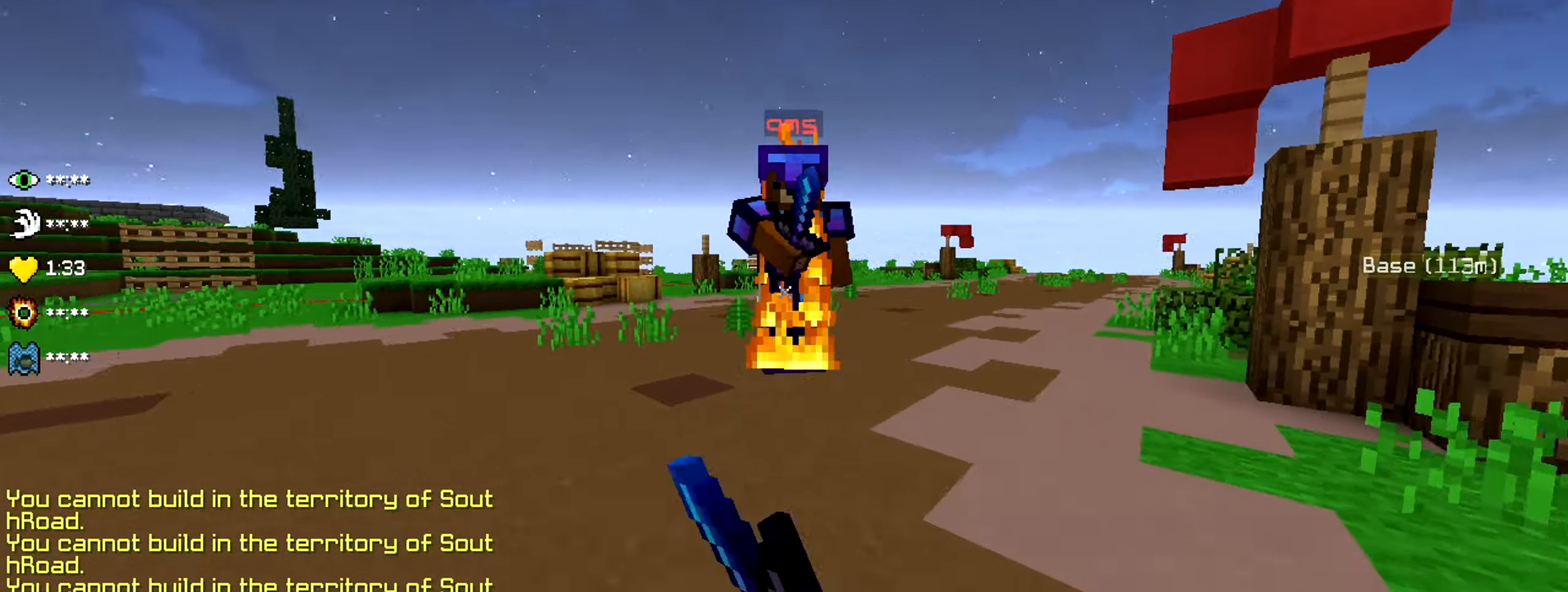
{"keys": ["s", "w"], "events": [[167, "s", "down"], [167, "w", "up"], [484, "w", "down"]]}
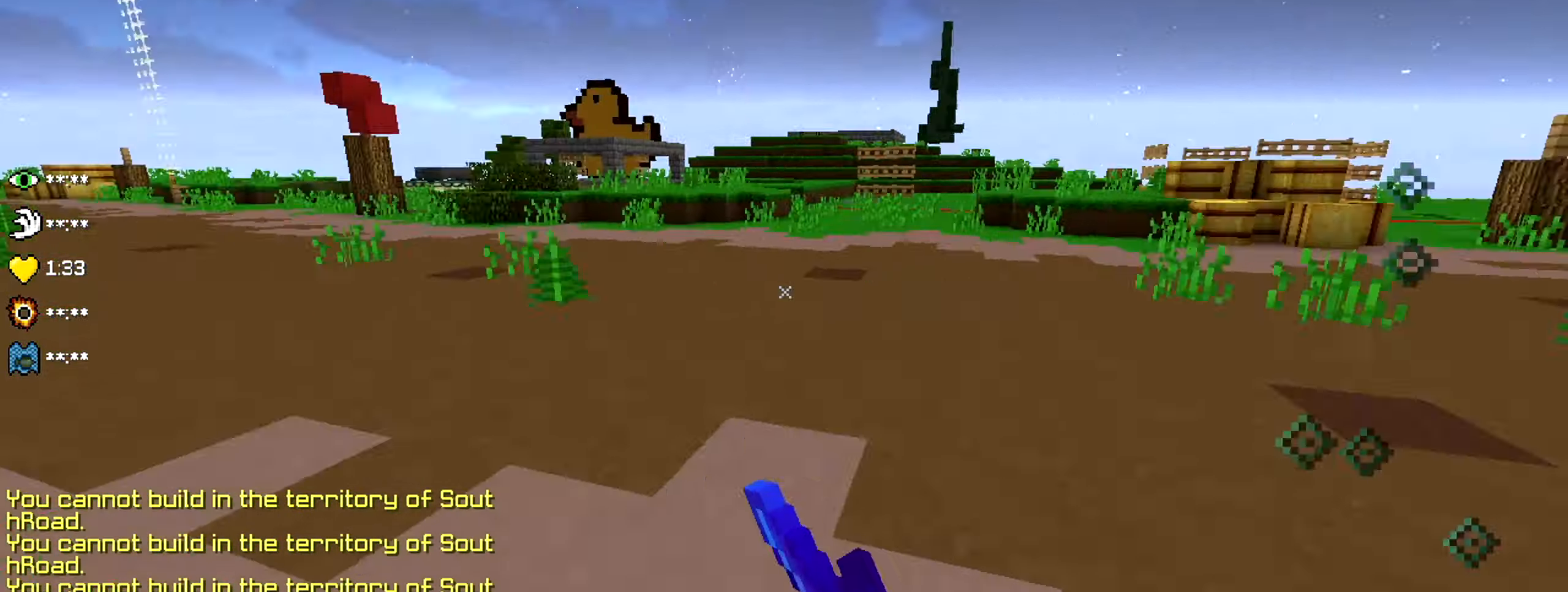
{"keys": ["w"], "events": [[50, "s", "up"]]}
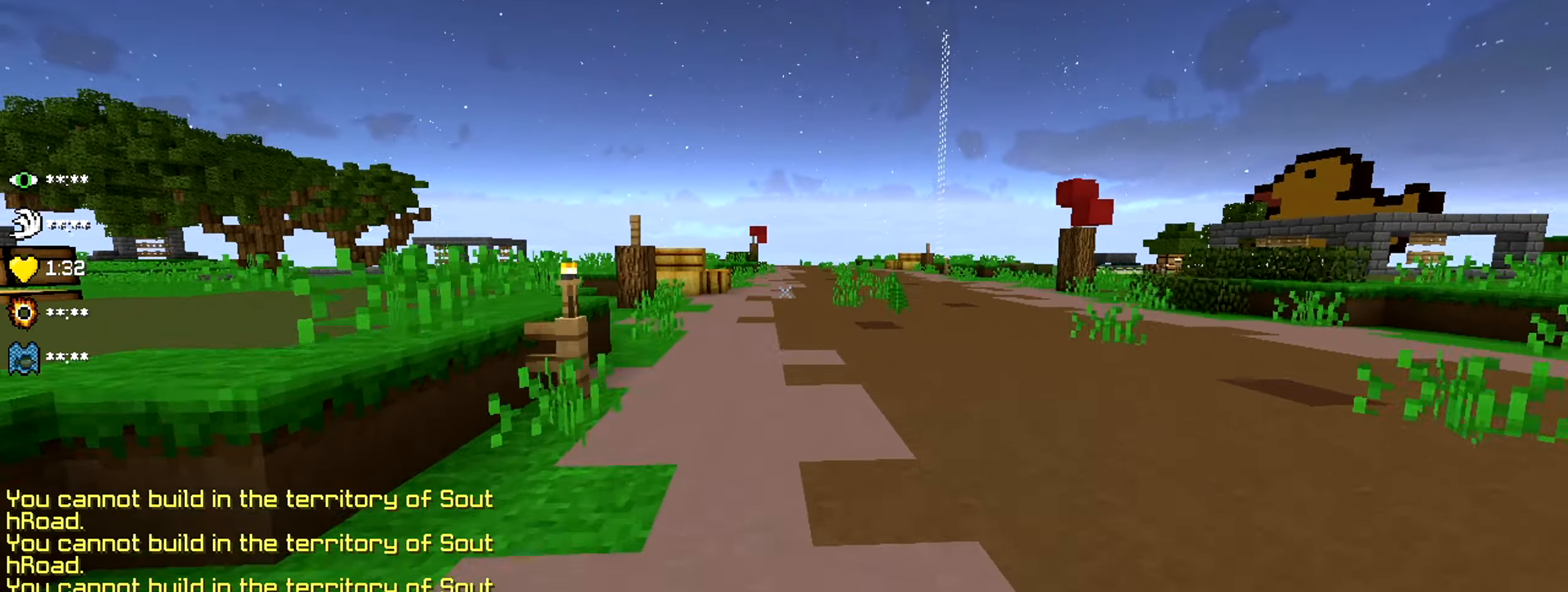
{"keys": ["a", "w"], "events": [[416, "a", "down"]]}
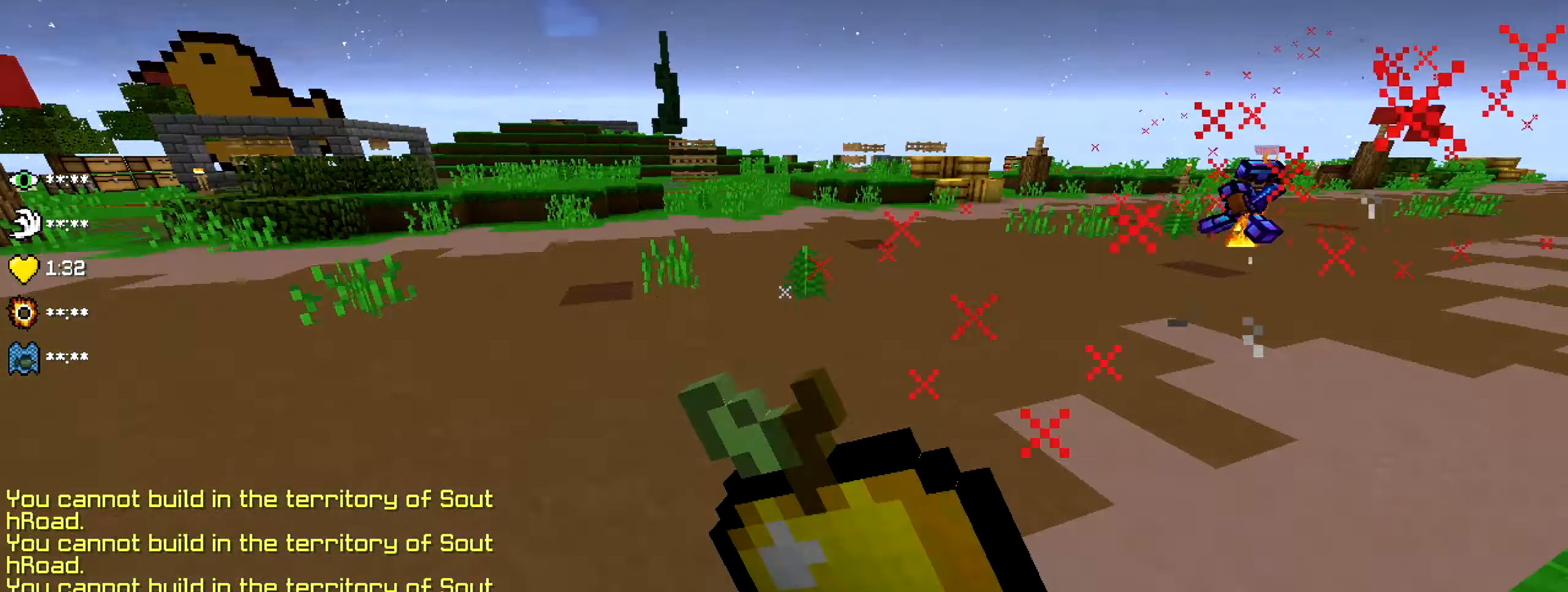
{"keys": ["a", "s"], "events": [[33, "w", "up"], [183, "s", "down"]]}
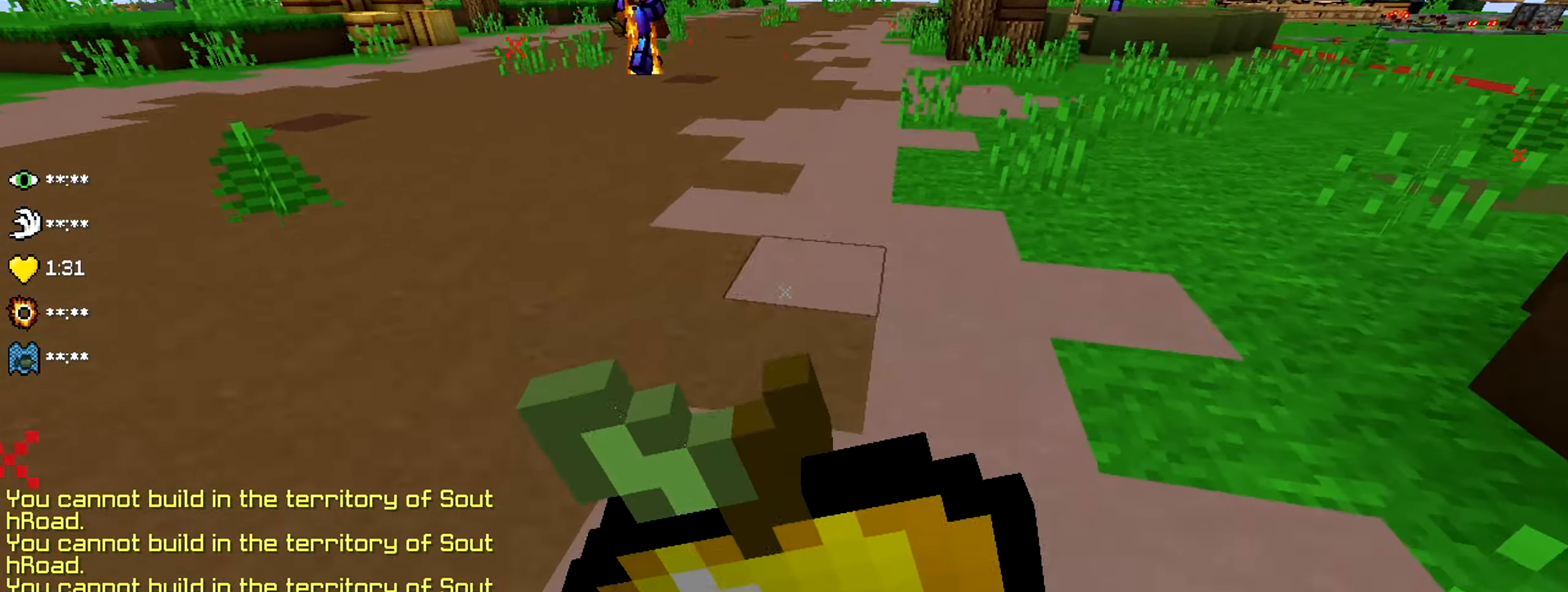
{"keys": ["a"], "events": [[316, "s", "up"]]}
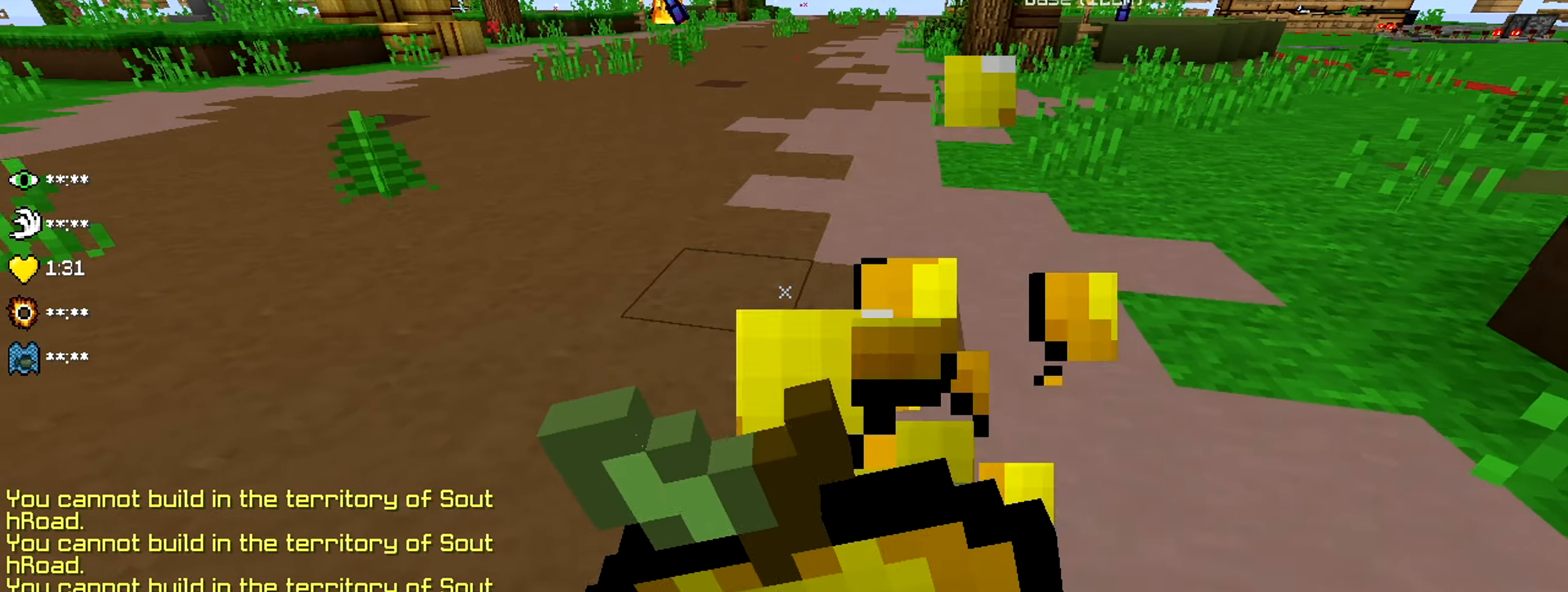
{"keys": ["a"], "events": []}
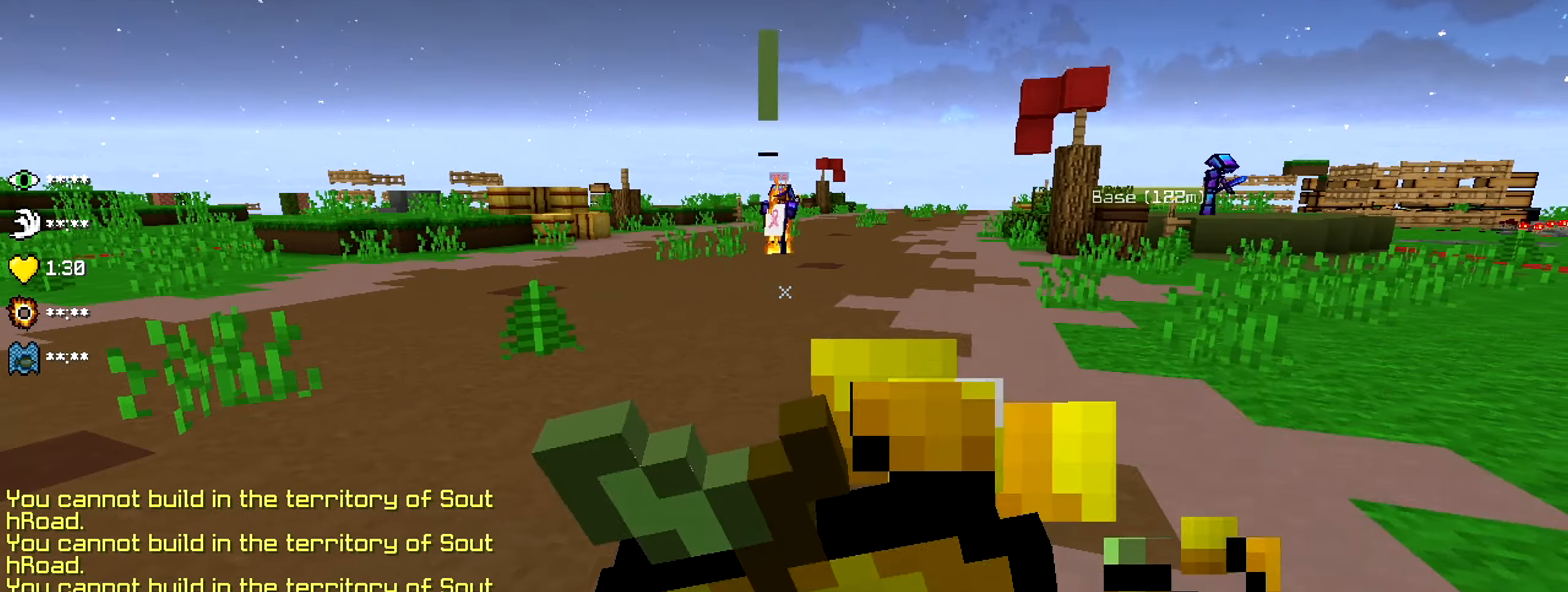
{"keys": [], "events": [[16, "w", "down"], [333, "a", "up"], [333, "w", "up"]]}
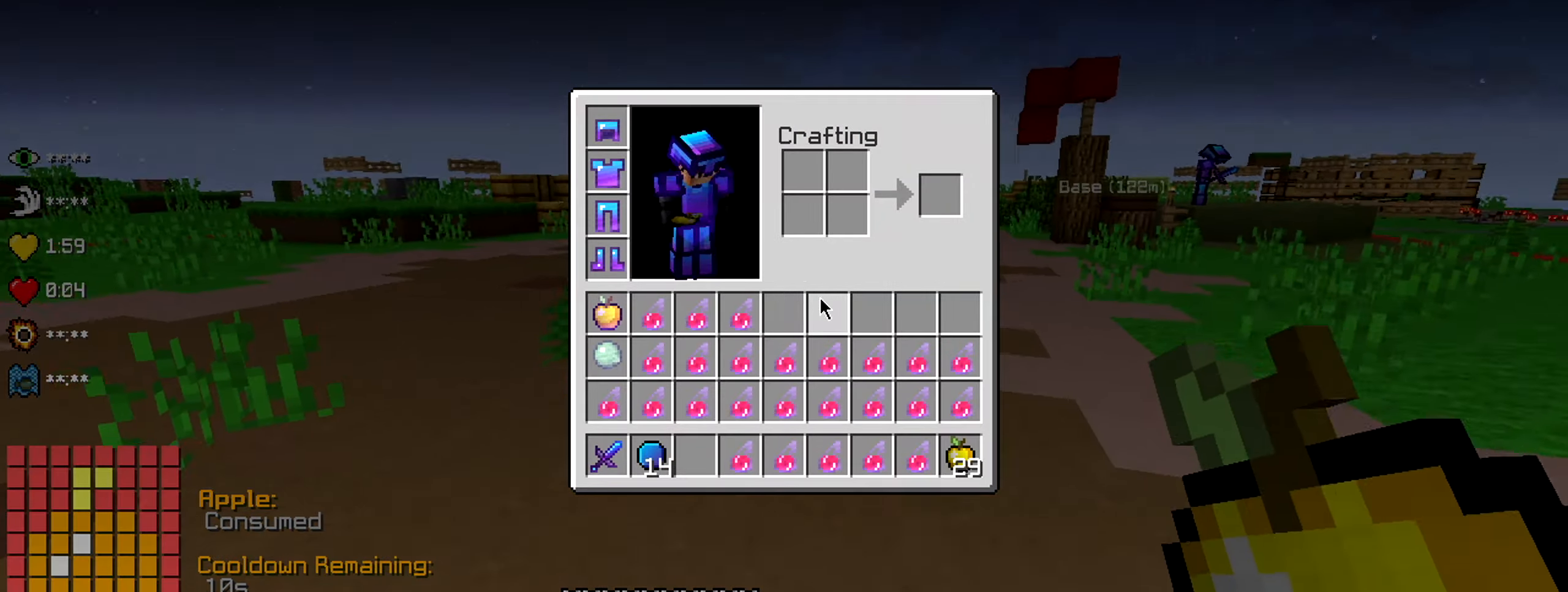
{"keys": [], "events": []}
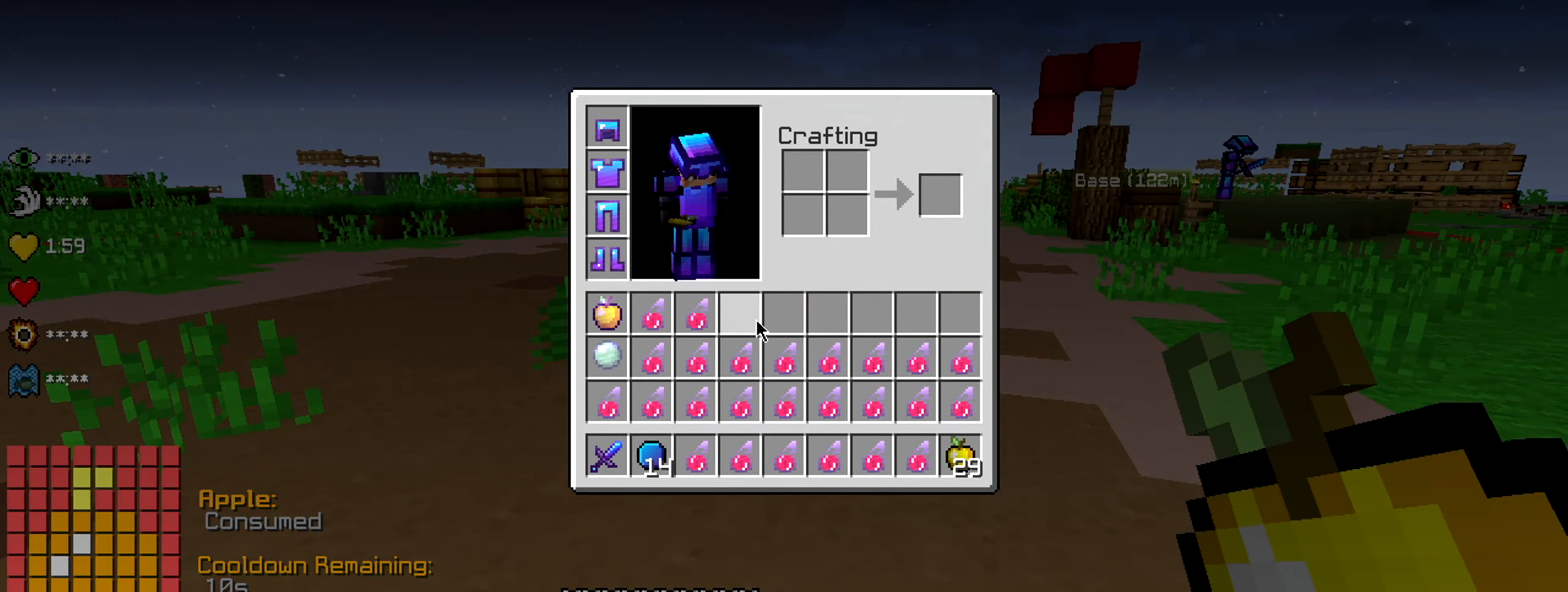
{"keys": ["d", "w"], "events": [[316, "d", "down"], [350, "w", "down"]]}
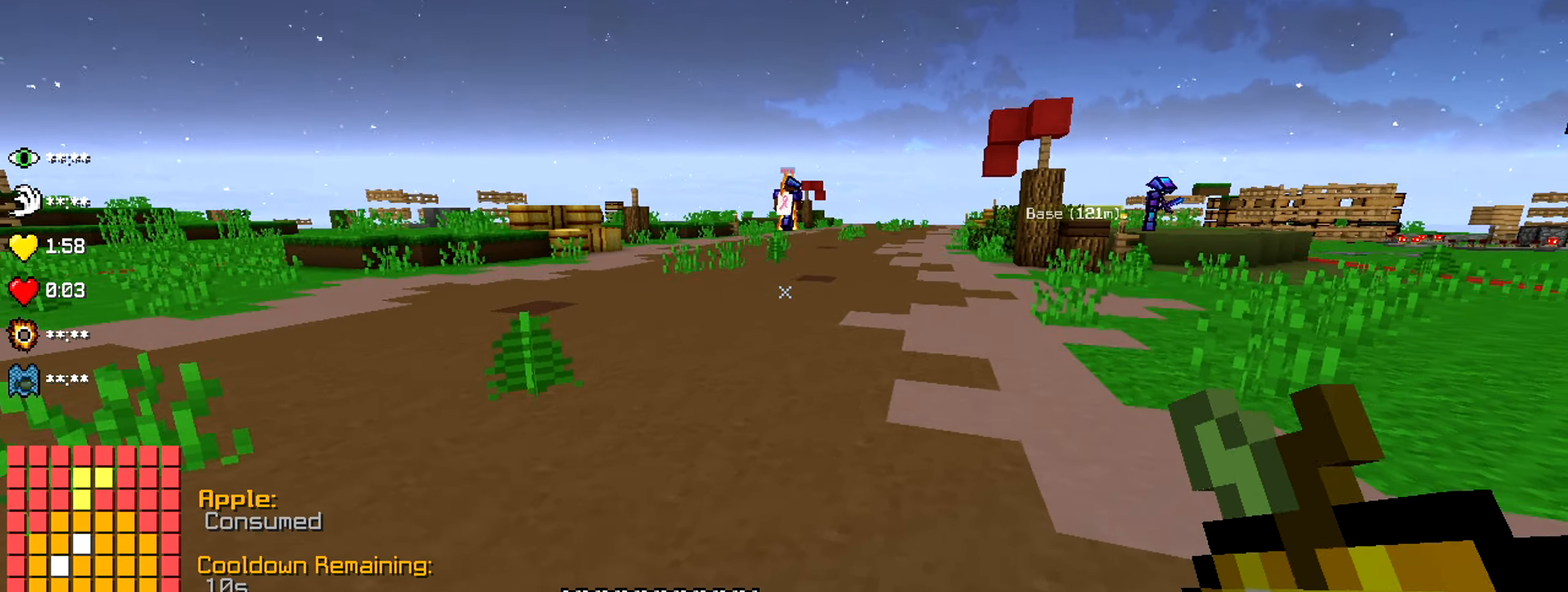
{"keys": ["w"], "events": [[216, "d", "up"]]}
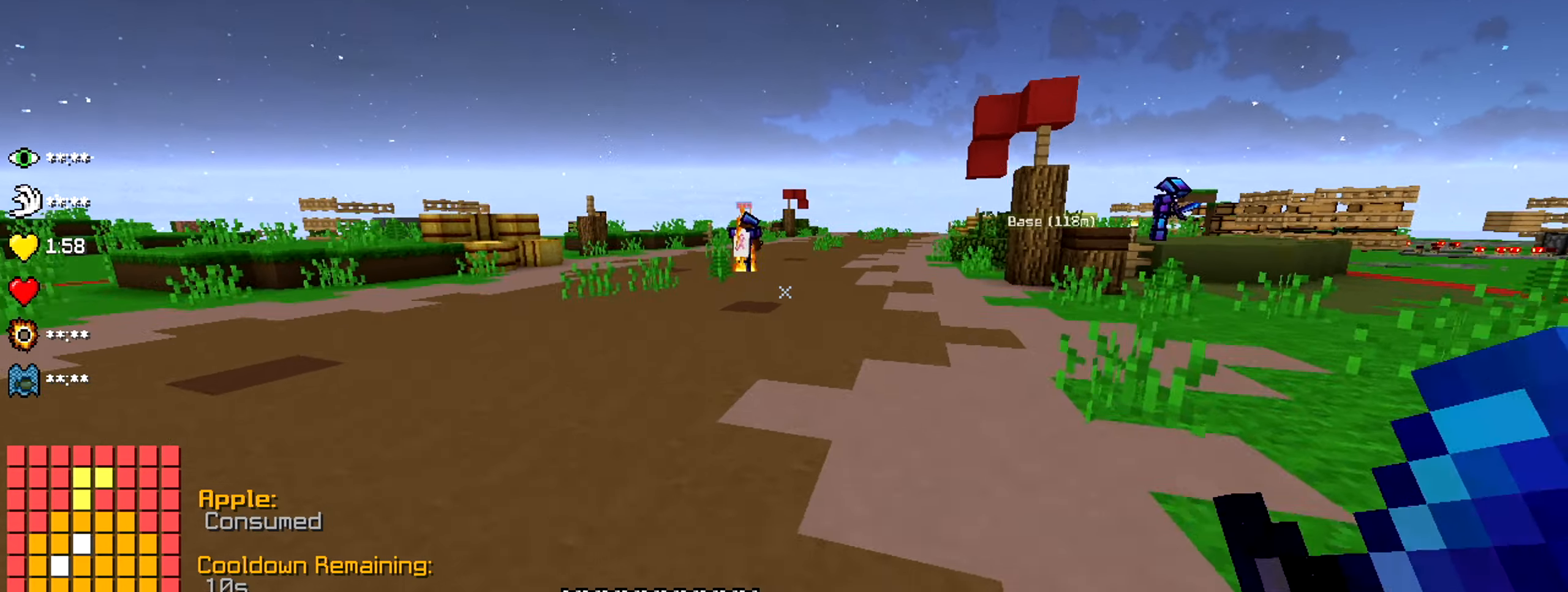
{"keys": ["w"], "events": []}
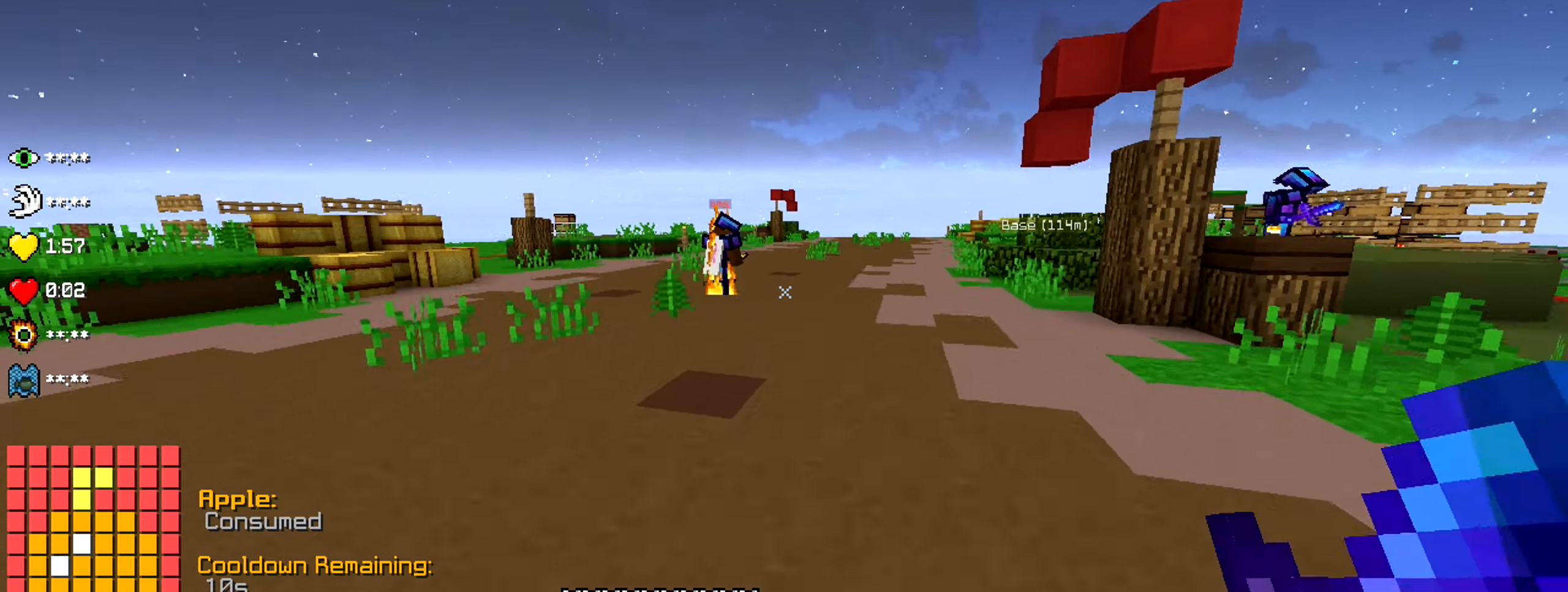
{"keys": ["d", "w"], "events": [[167, "d", "down"]]}
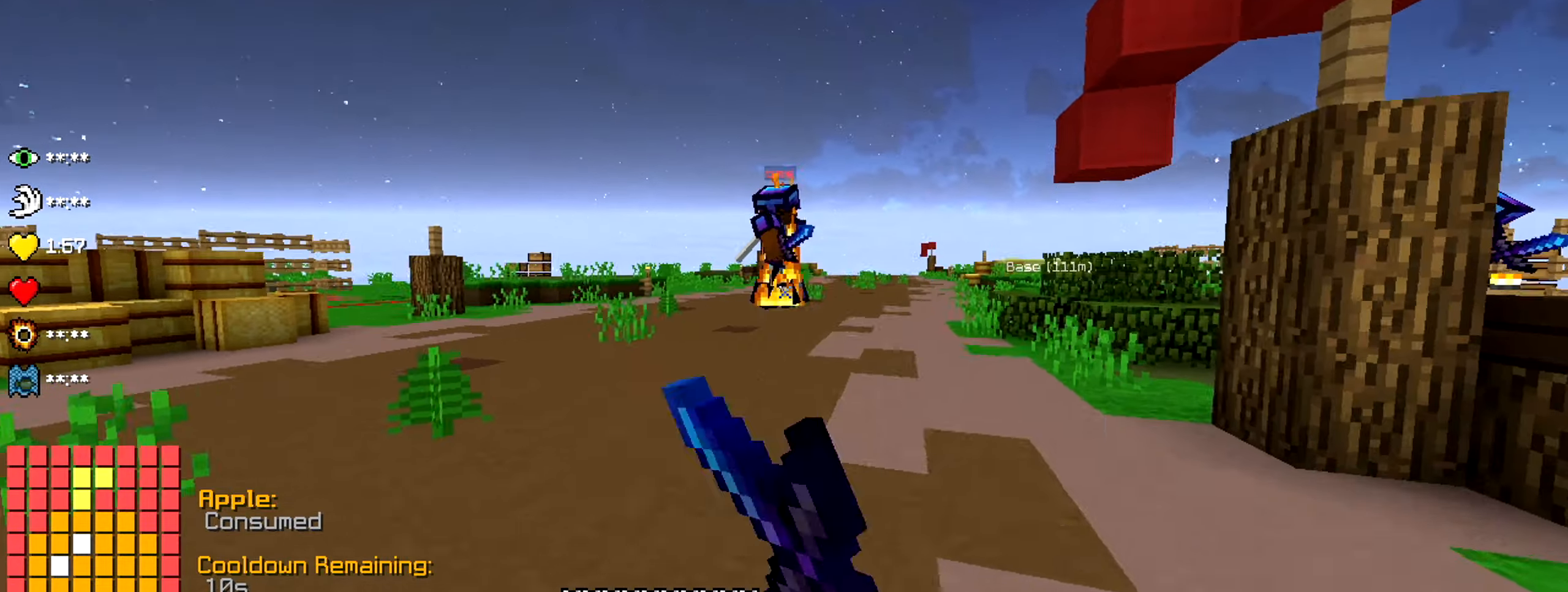
{"keys": ["d", "w"], "events": []}
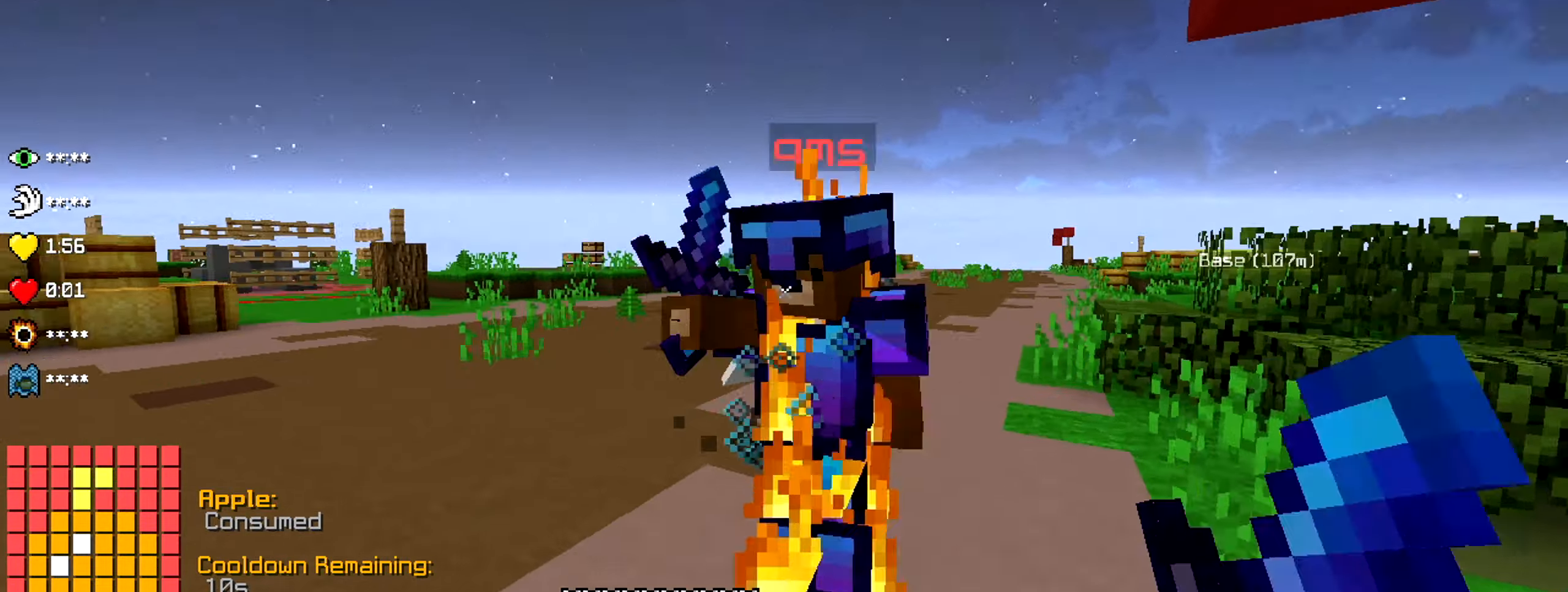
{"keys": ["d", "w"], "events": [[117, "w", "up"], [350, "w", "down"]]}